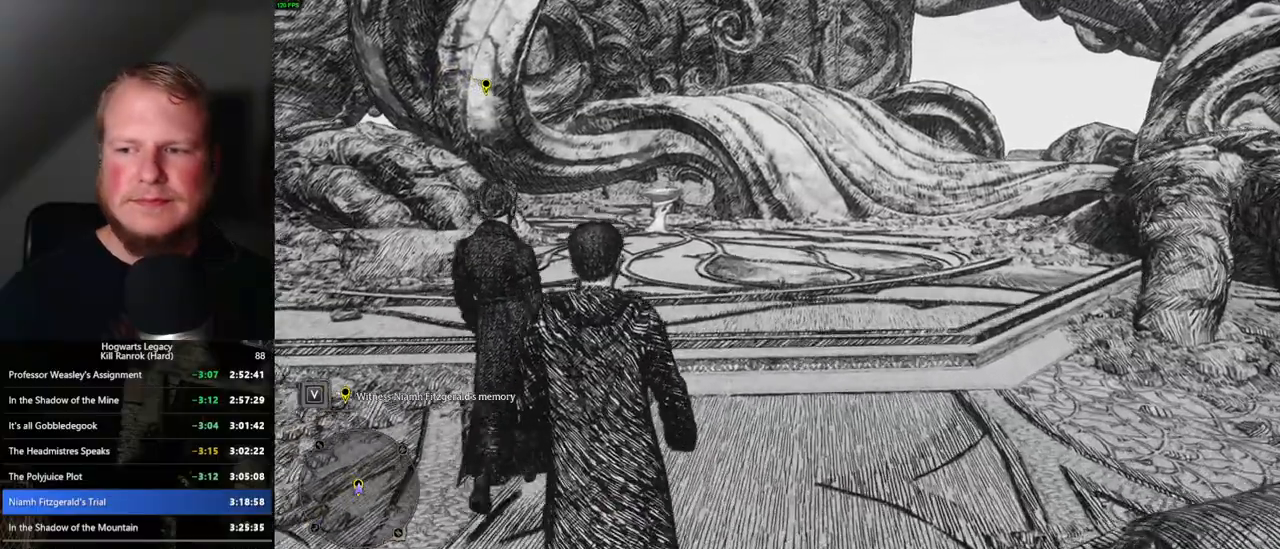
Gameplay with keyboard and mouse; each line is a JSON object with the keys and mouse buttons held at the frame after it. "events" lists presses ("down") and releases ("up") of ".", "/", "0", "1", "2", "3", "4", "5", "6", "7", "8", "9", "a", "alt_l", "alt_r", "b", "backslash", "backspace", "c", "caps_lock", "comma", "ctrl_l", "ctrl_r", "d", "e", "equals", "escape", "f", "f1", "f10", "f11", "f12", "f2", "f3", "f4", "f5", "f6", "f7", "f8", "f9", "g", "h", "i", "j", "k", "l", "lbracket", "m", "minus", "n", "o", "p", "q", "quote", "r", "rbracket", "return", "s", "semicolon", "shift_l", "shift_r", "space", "super_l", "super_r", "t", "tab", "tilde", "u", "v", "w", "x", "y", "z", "mouse_left", "mouse_wheel", "mouse_right", "mouse_mb4" and "mouse_mb5" between this image and that frame as [ms after this image, input, new state], when the widget could be followed in between. "mouse_left", "mouse_wheel", "mouse_right", "mouse_mb4", "mouse_mb5" = the "left", "wheel", "right", "mb4", "mb5" buttons of the "mouse" list. No other keys are recorded. "wheel" means that the mouse wheel is clicked or scrolled. Mouse movement is not recorded.
{"keys": ["w"], "mouse": [], "events": []}
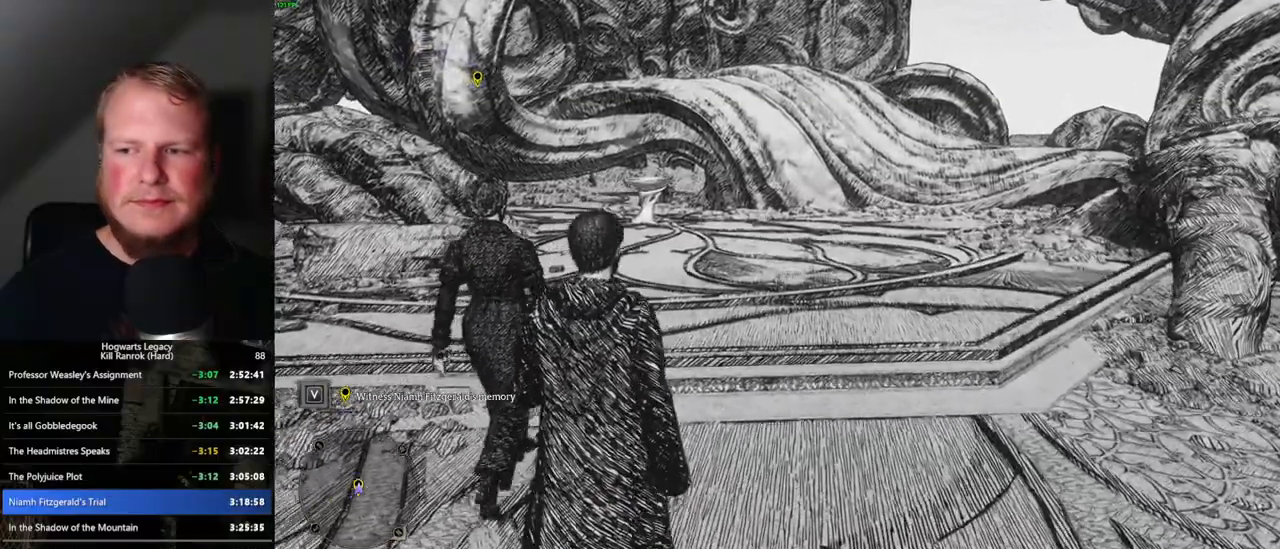
{"keys": ["w"], "mouse": [], "events": []}
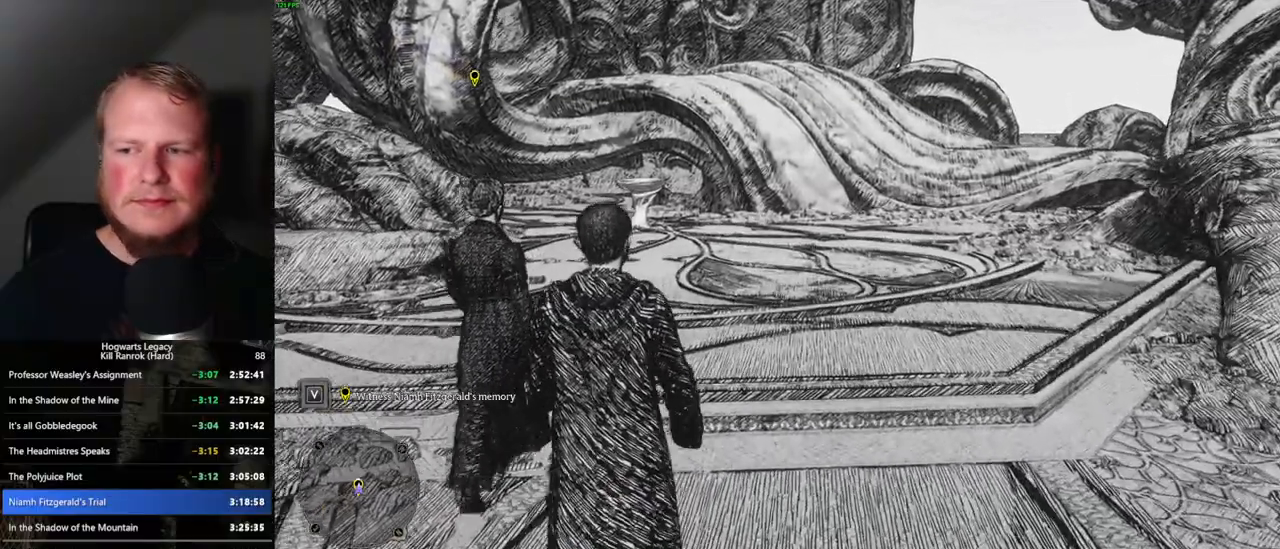
{"keys": ["w"], "mouse": [], "events": []}
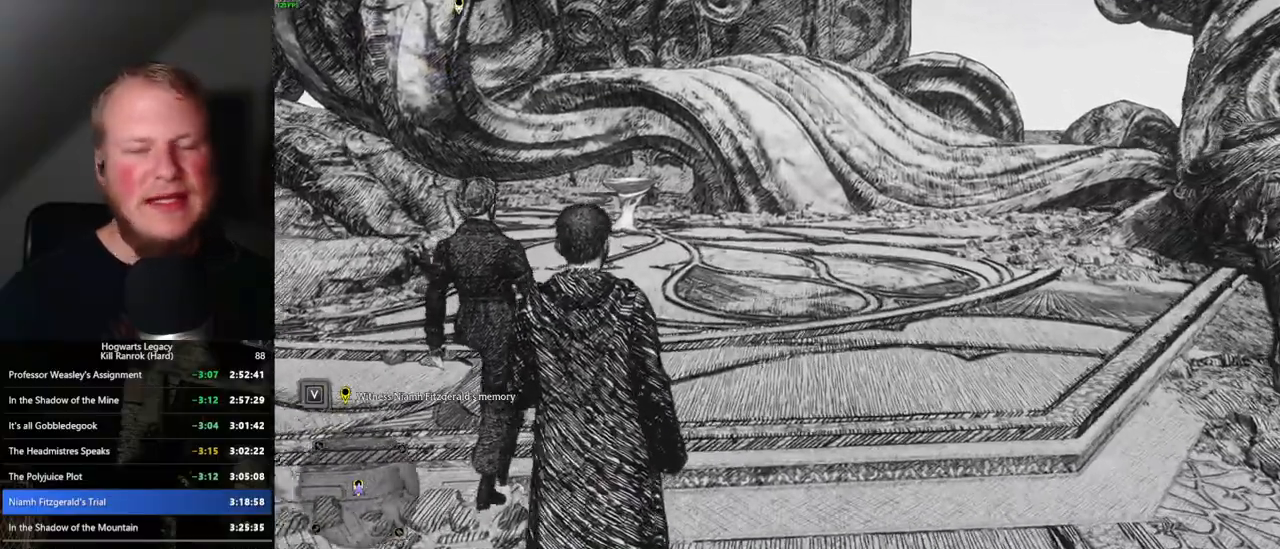
{"keys": ["w"], "mouse": [], "events": []}
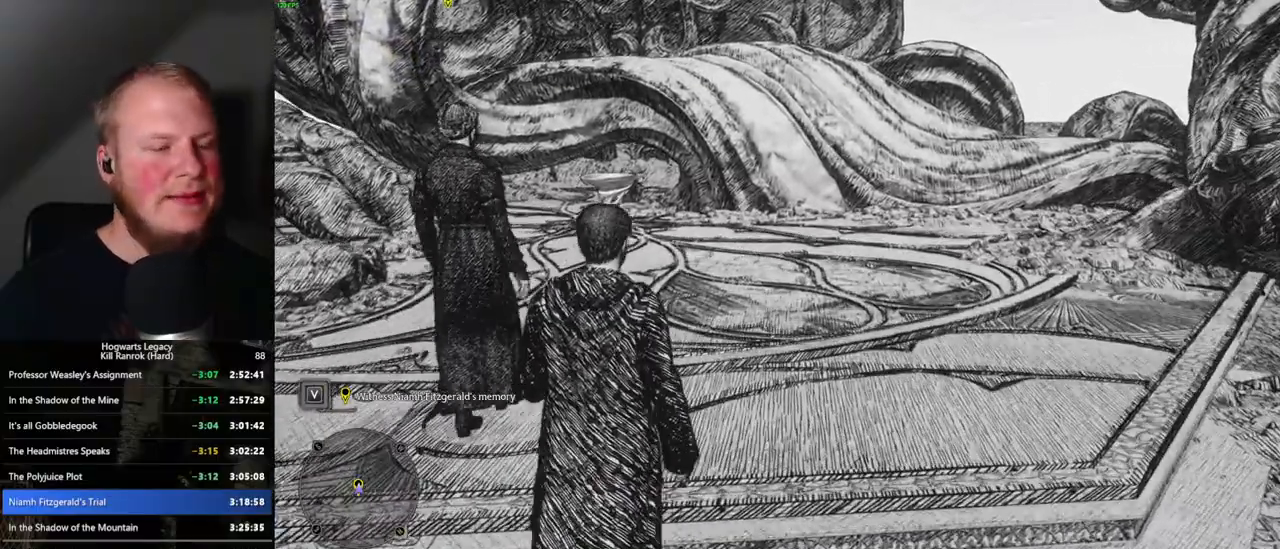
{"keys": ["w"], "mouse": [], "events": []}
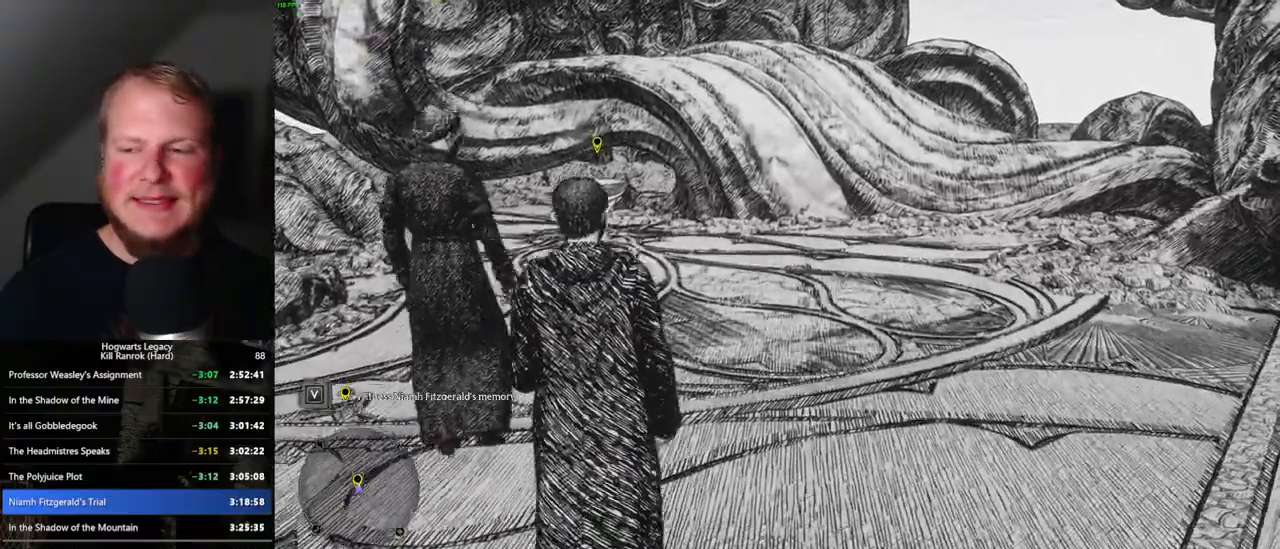
{"keys": ["w"], "mouse": [], "events": []}
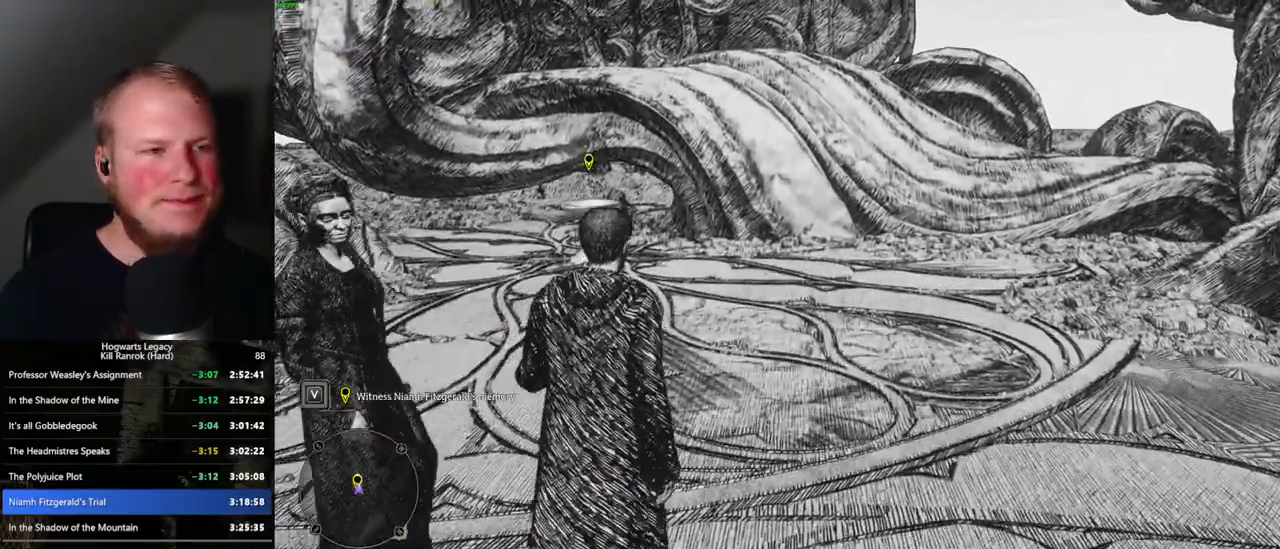
{"keys": ["w"], "mouse": [], "events": []}
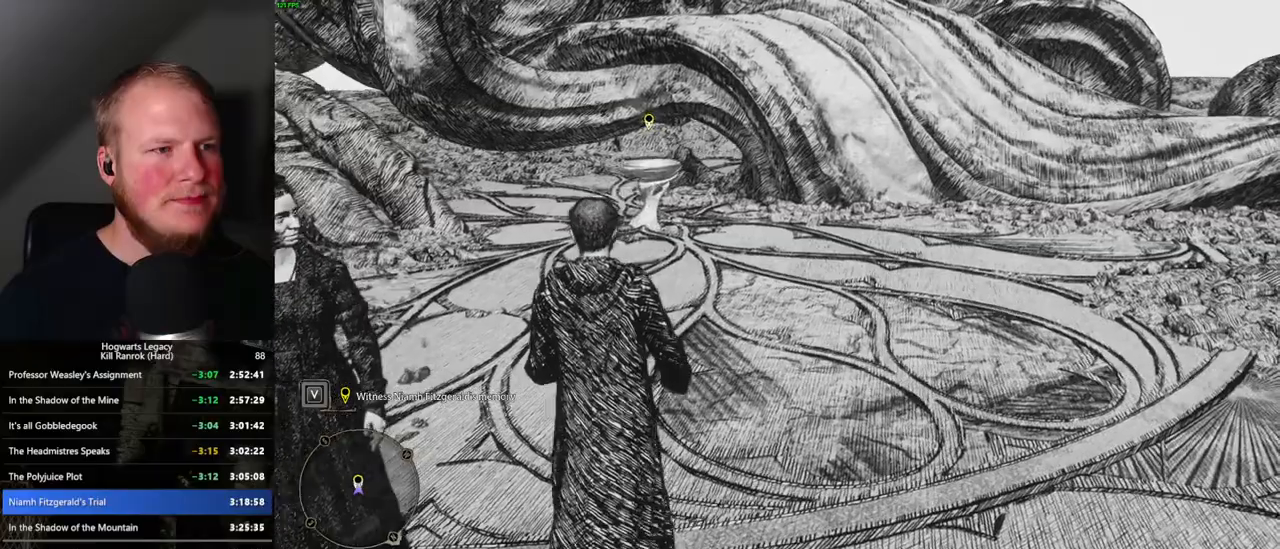
{"keys": ["w"], "mouse": [], "events": []}
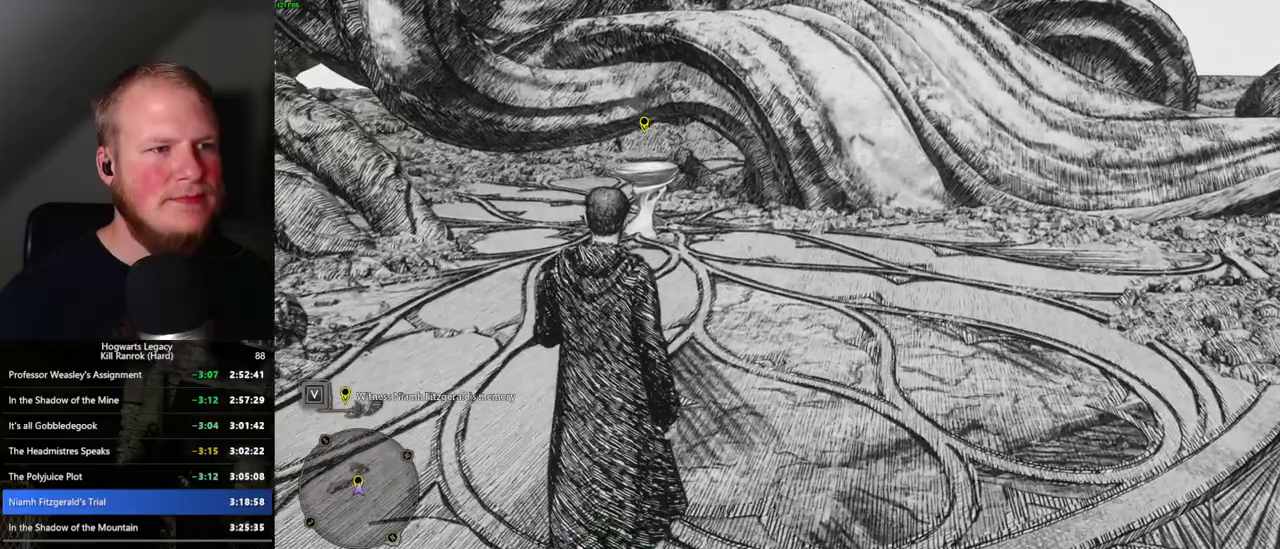
{"keys": ["w"], "mouse": [], "events": []}
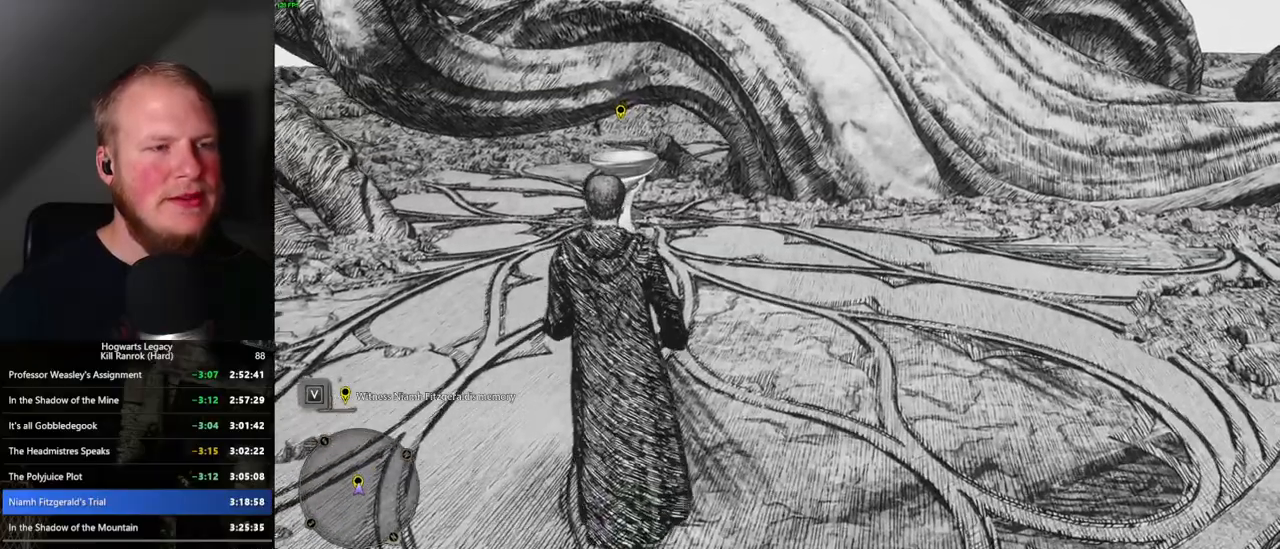
{"keys": ["w"], "mouse": [], "events": []}
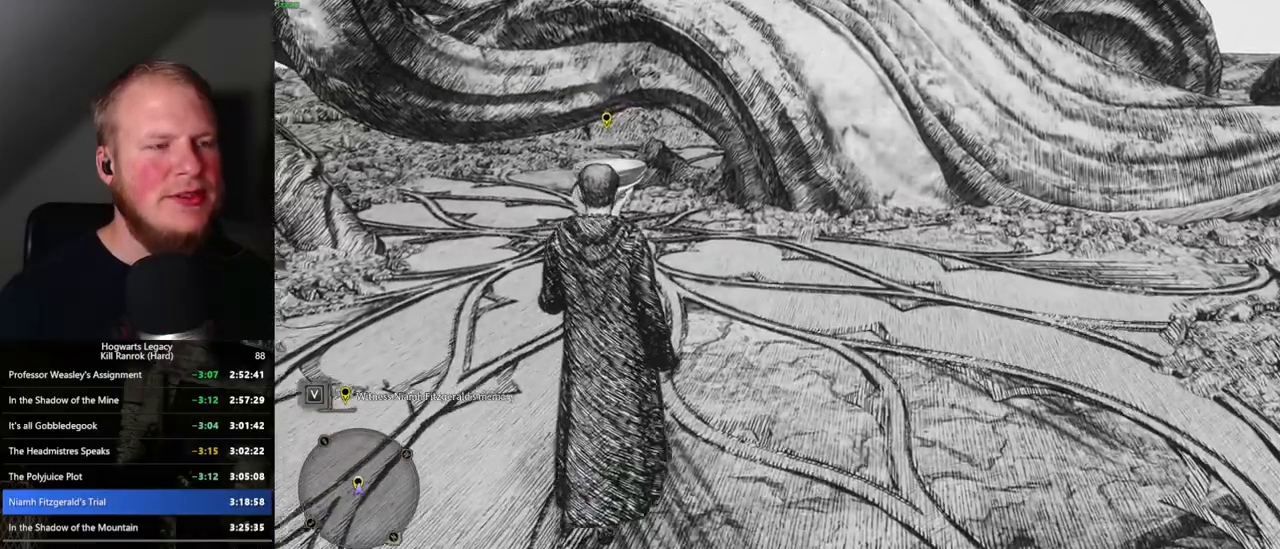
{"keys": ["w"], "mouse": [], "events": []}
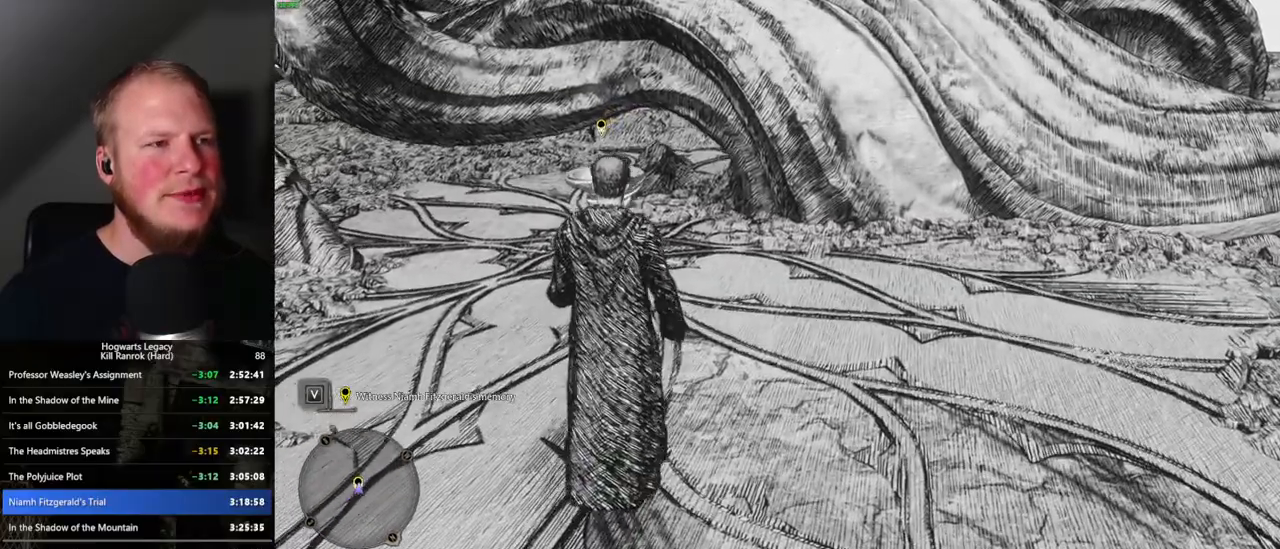
{"keys": ["w"], "mouse": [], "events": []}
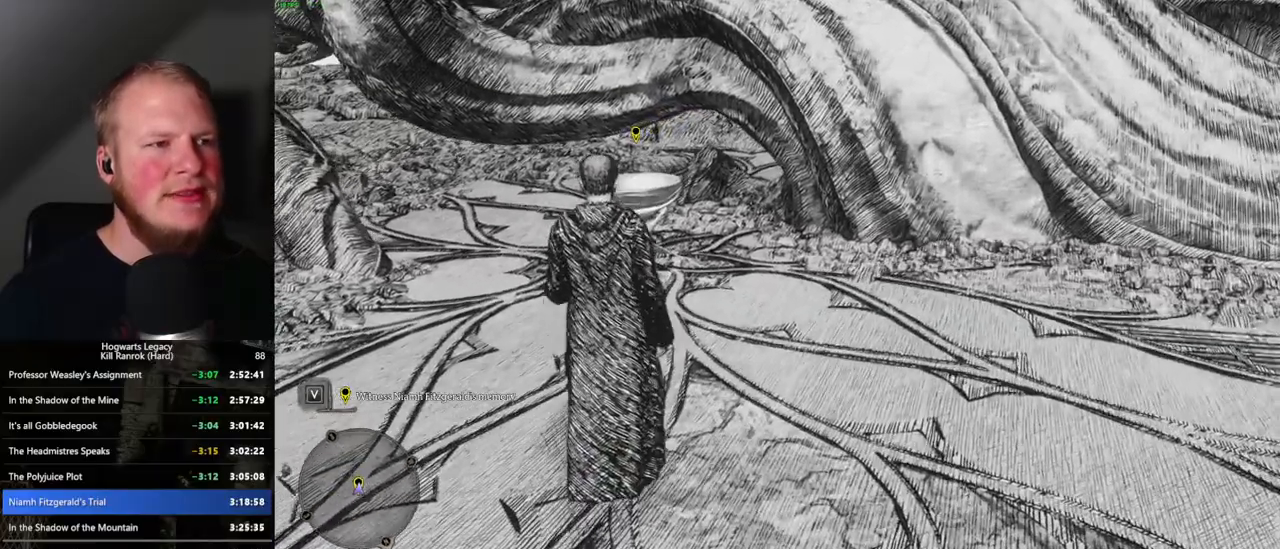
{"keys": ["w"], "mouse": [], "events": []}
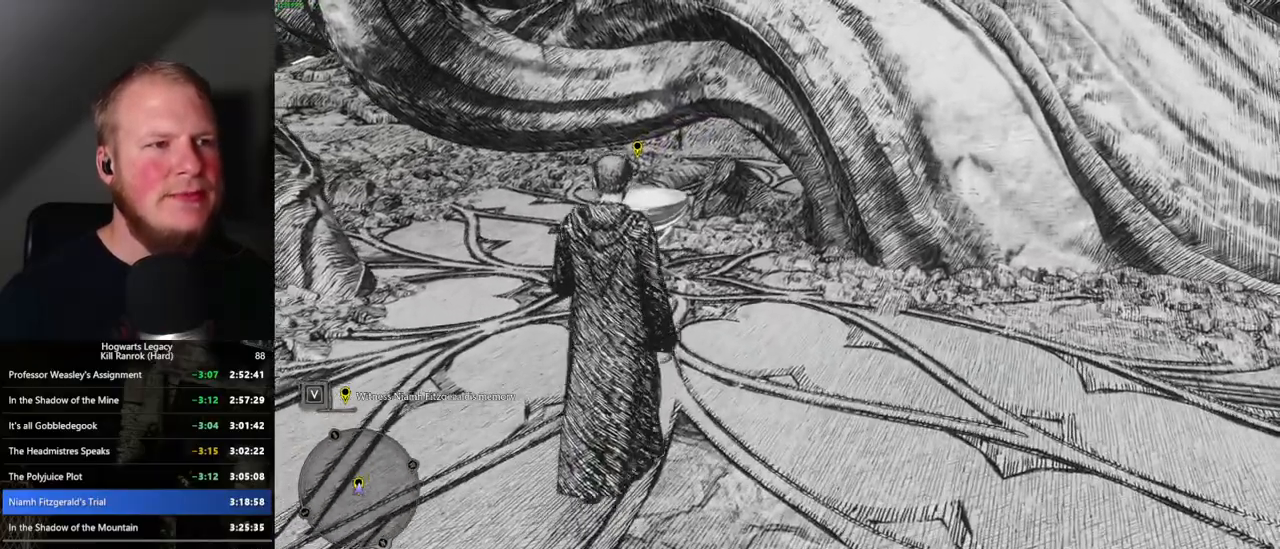
{"keys": ["f"], "mouse": [], "events": [[350, "f", "down"], [400, "w", "up"]]}
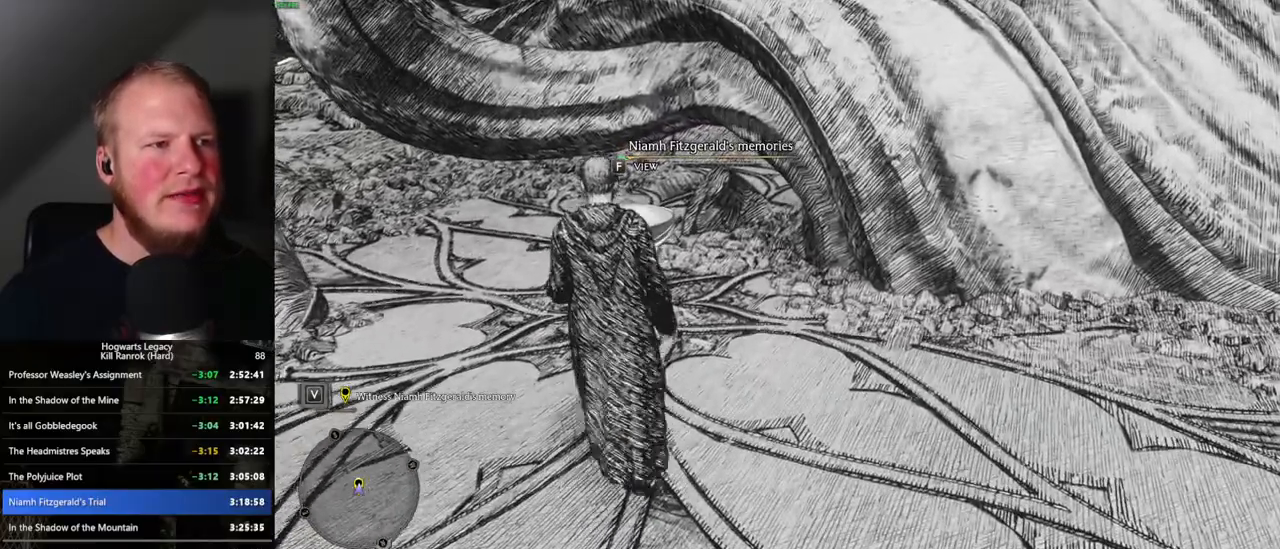
{"keys": ["f"], "mouse": [], "events": []}
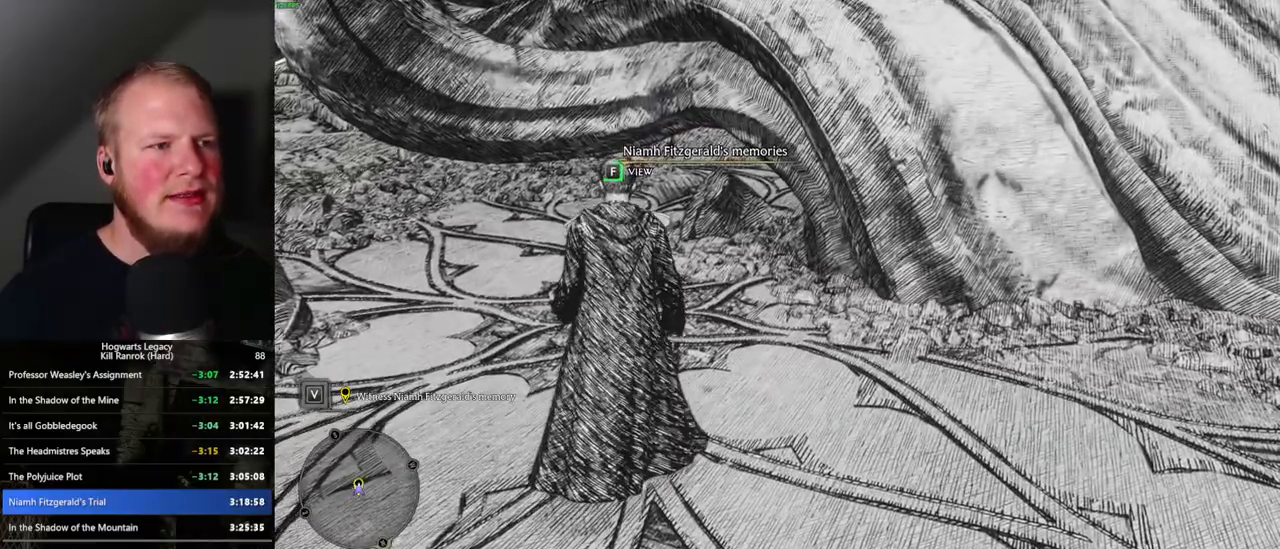
{"keys": ["f"], "mouse": [], "events": []}
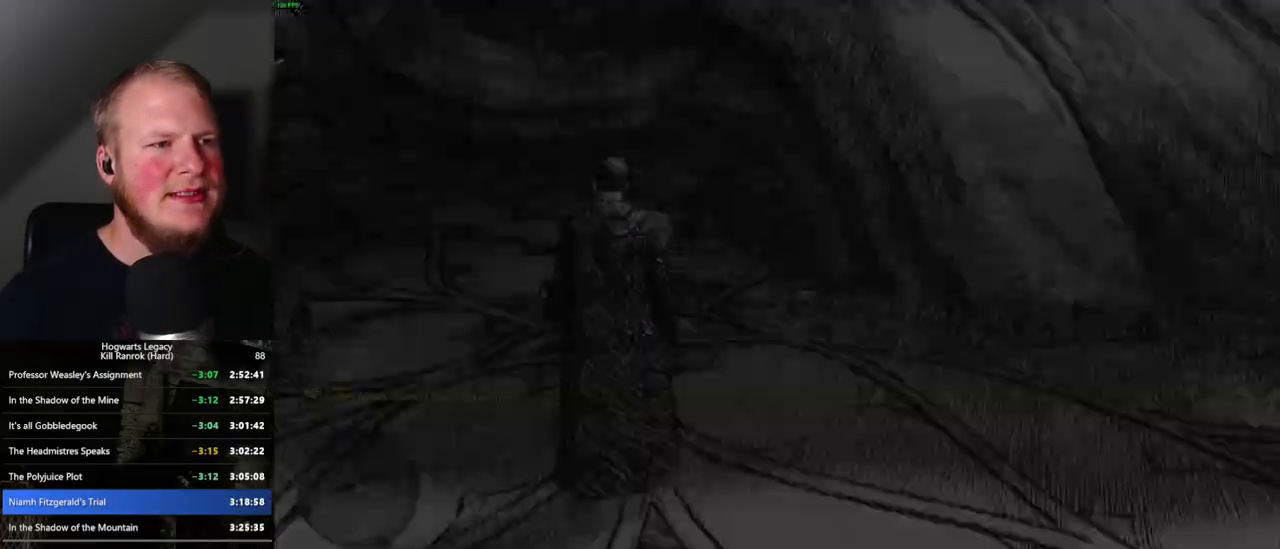
{"keys": [], "mouse": [], "events": [[383, "f", "up"]]}
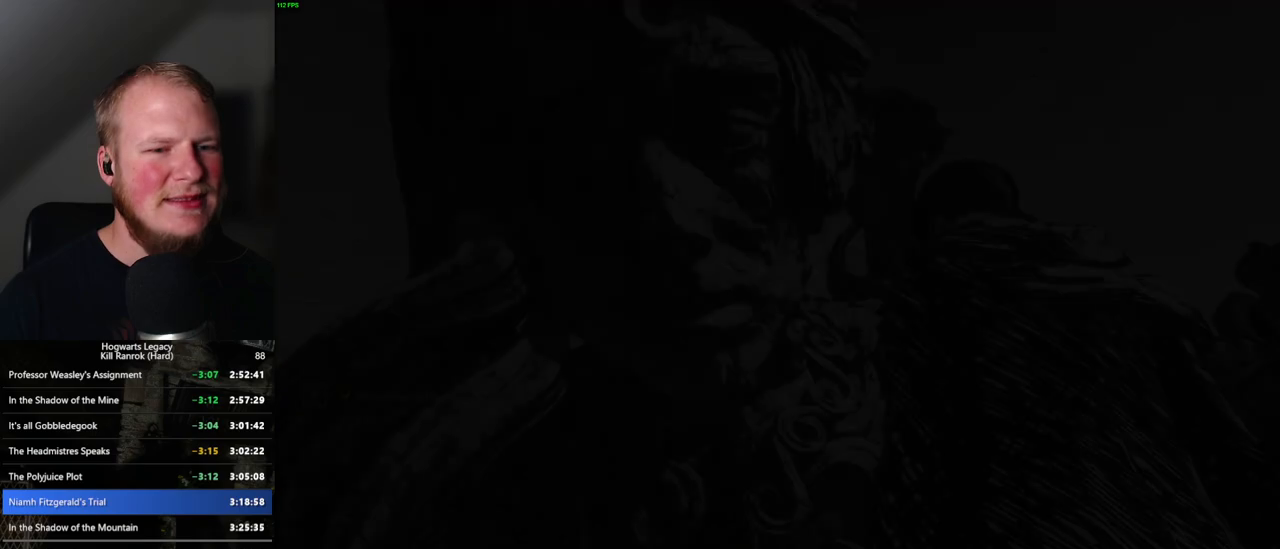
{"keys": ["q"], "mouse": [], "events": [[217, "q", "down"]]}
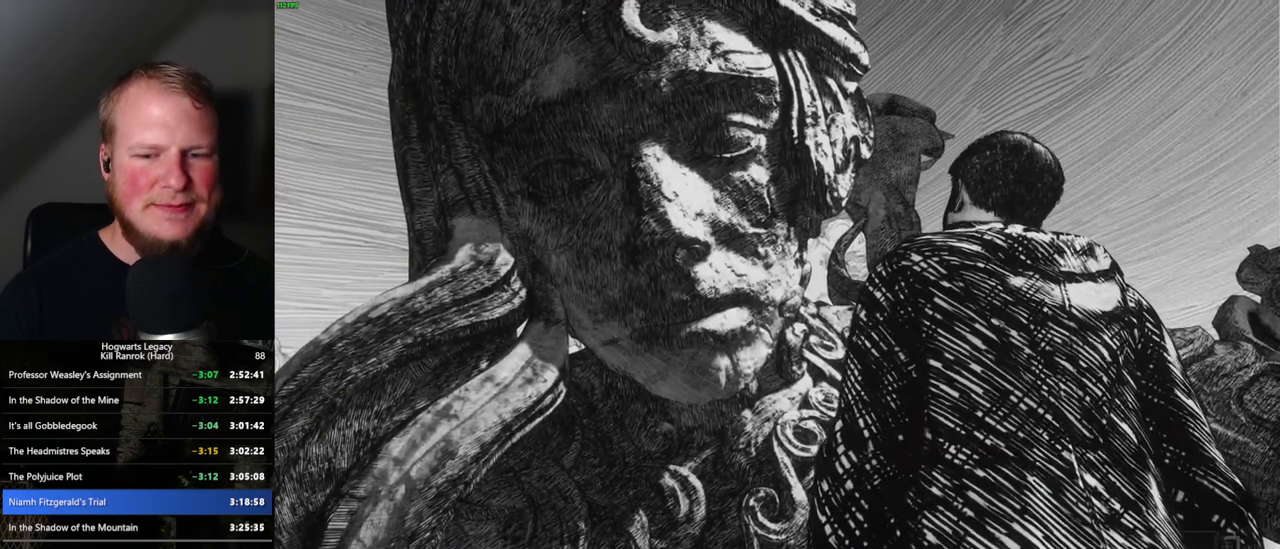
{"keys": ["q"], "mouse": [], "events": []}
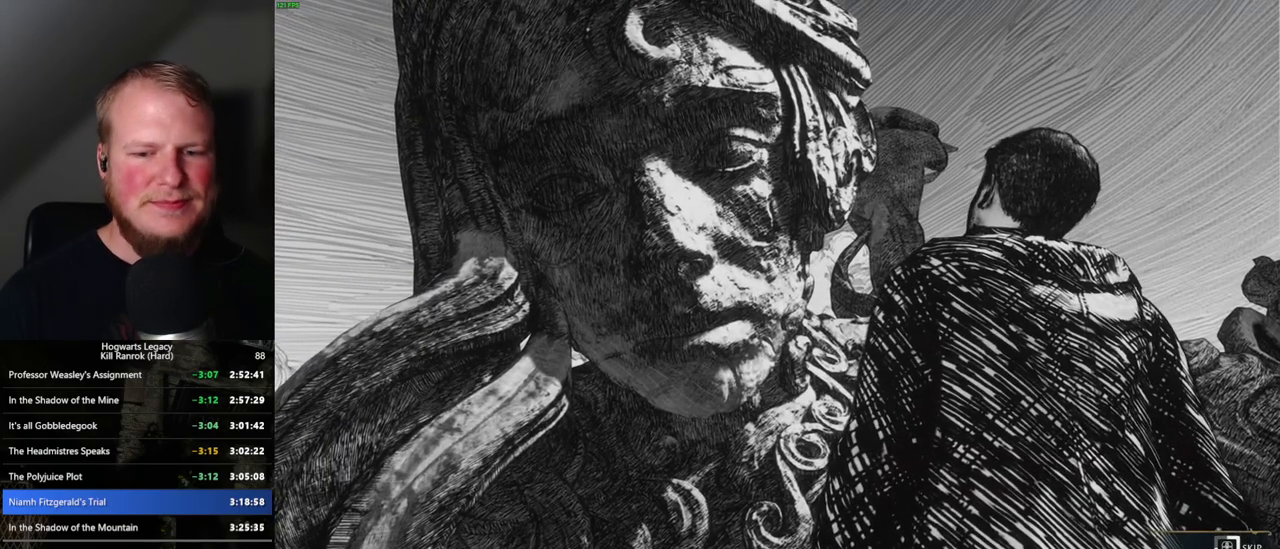
{"keys": ["q"], "mouse": [], "events": []}
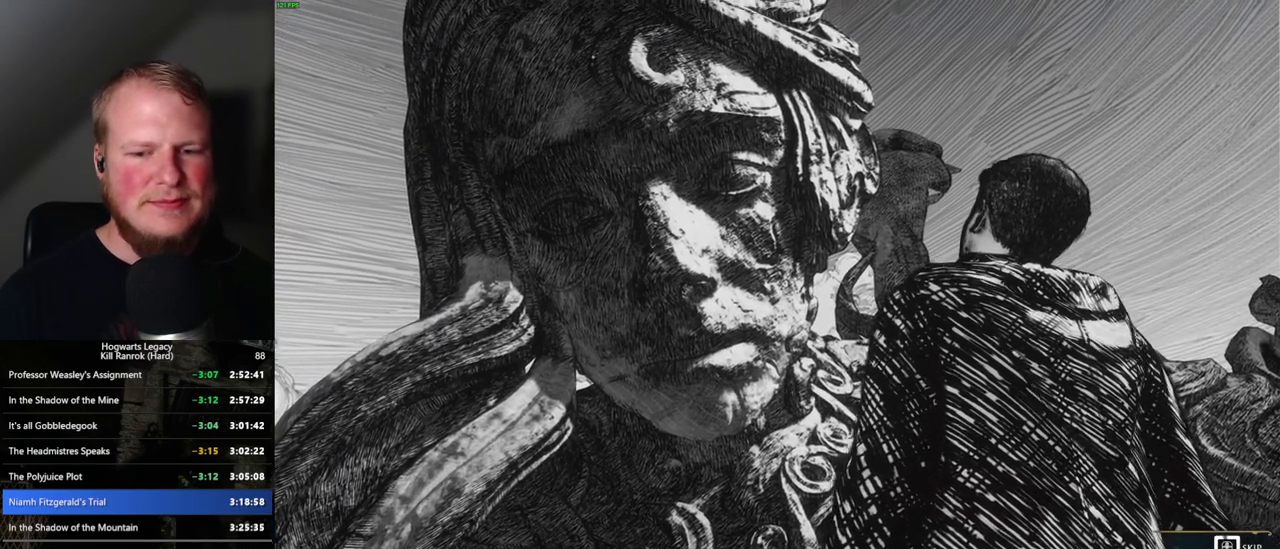
{"keys": ["q"], "mouse": [], "events": []}
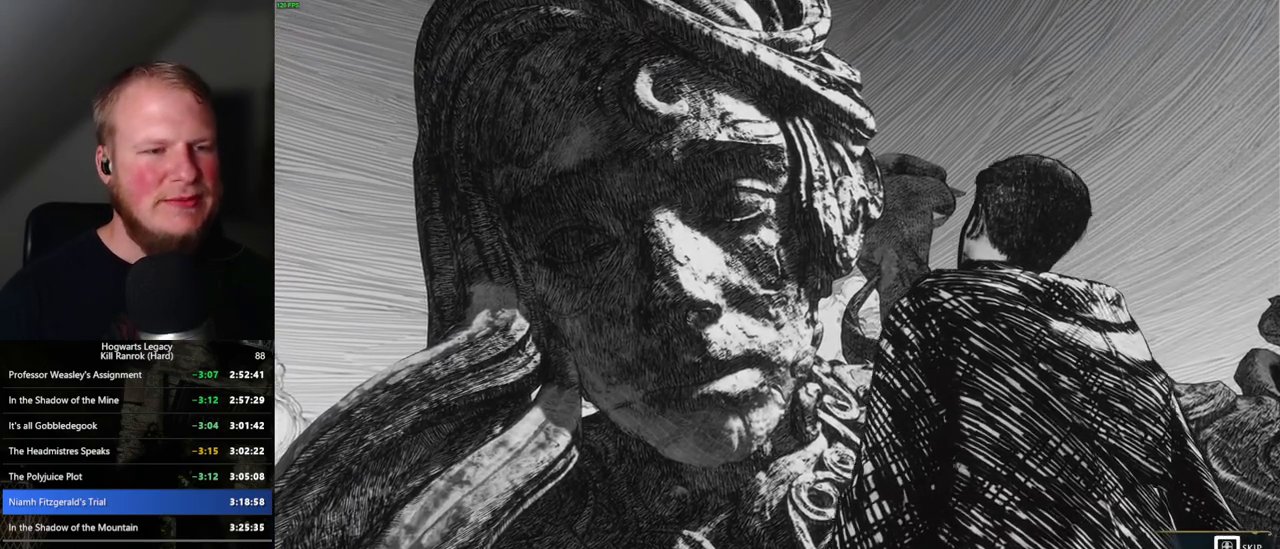
{"keys": ["q"], "mouse": [], "events": []}
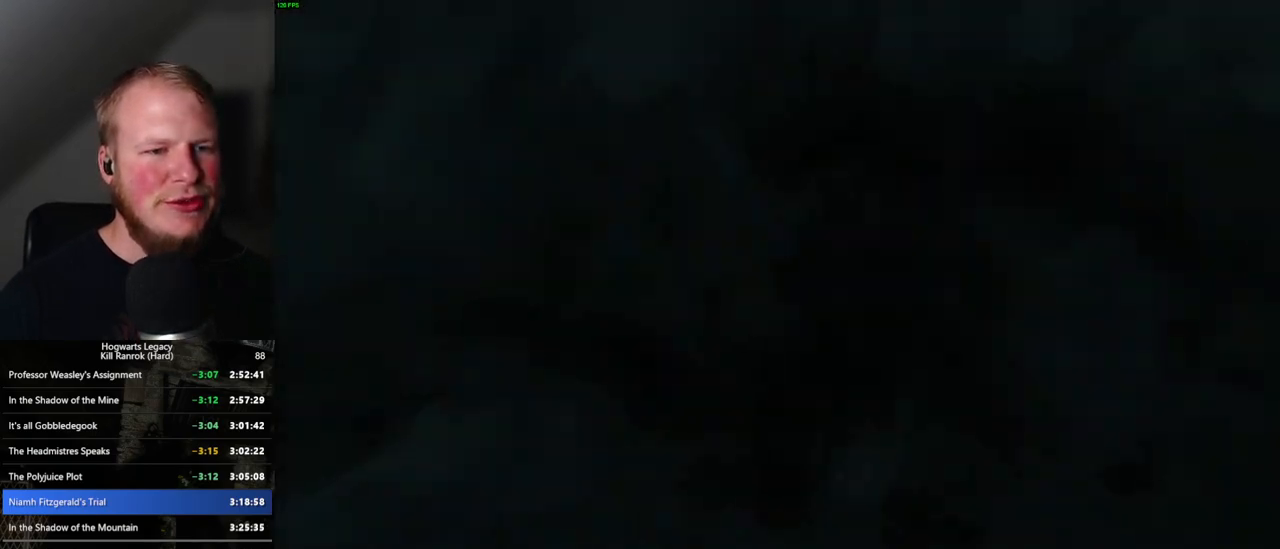
{"keys": ["q"], "mouse": [], "events": [[33, "q", "up"], [150, "q", "down"]]}
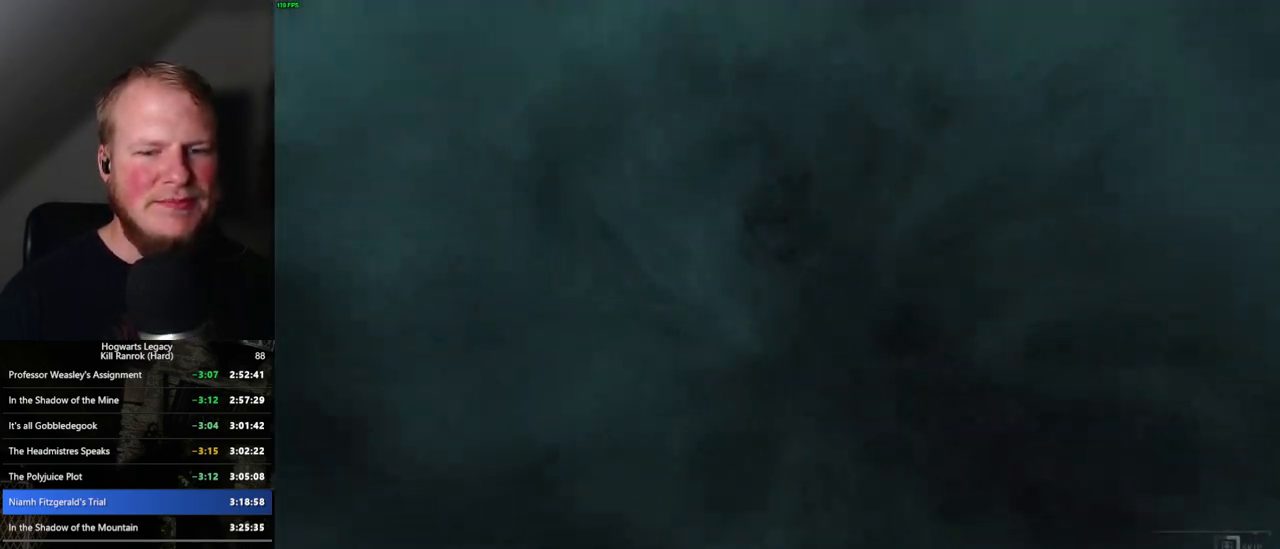
{"keys": ["q"], "mouse": [], "events": []}
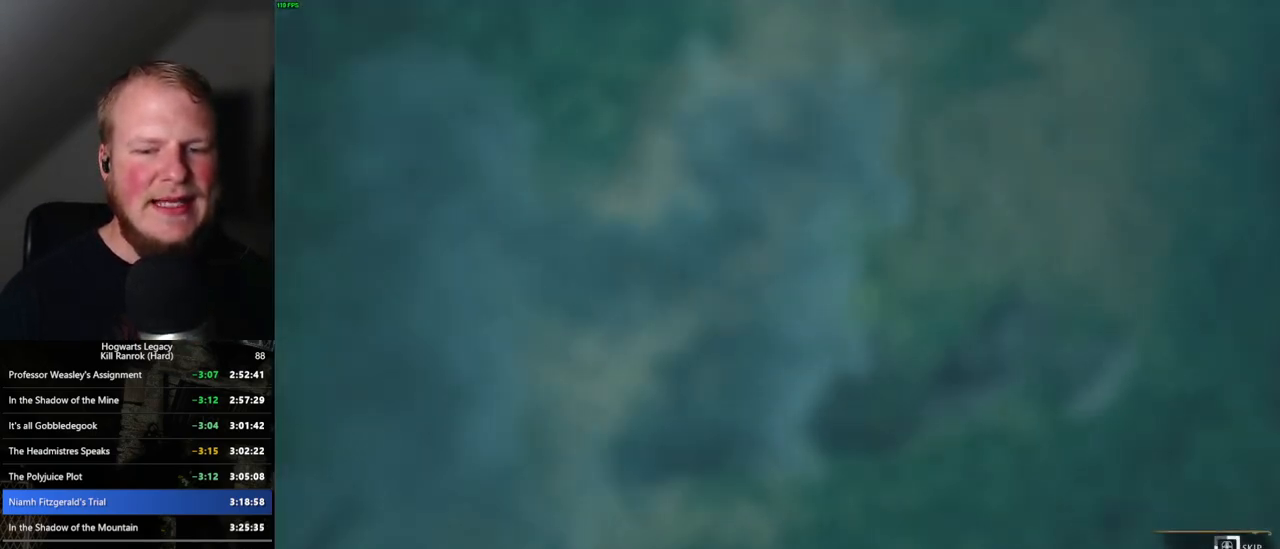
{"keys": ["q"], "mouse": [], "events": []}
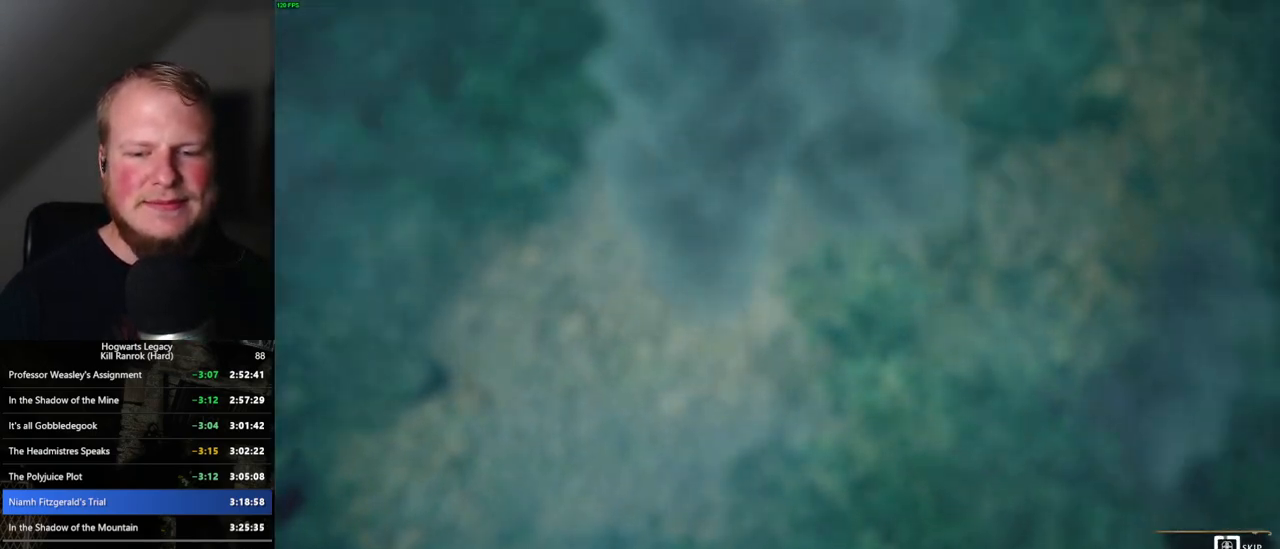
{"keys": ["q"], "mouse": [], "events": []}
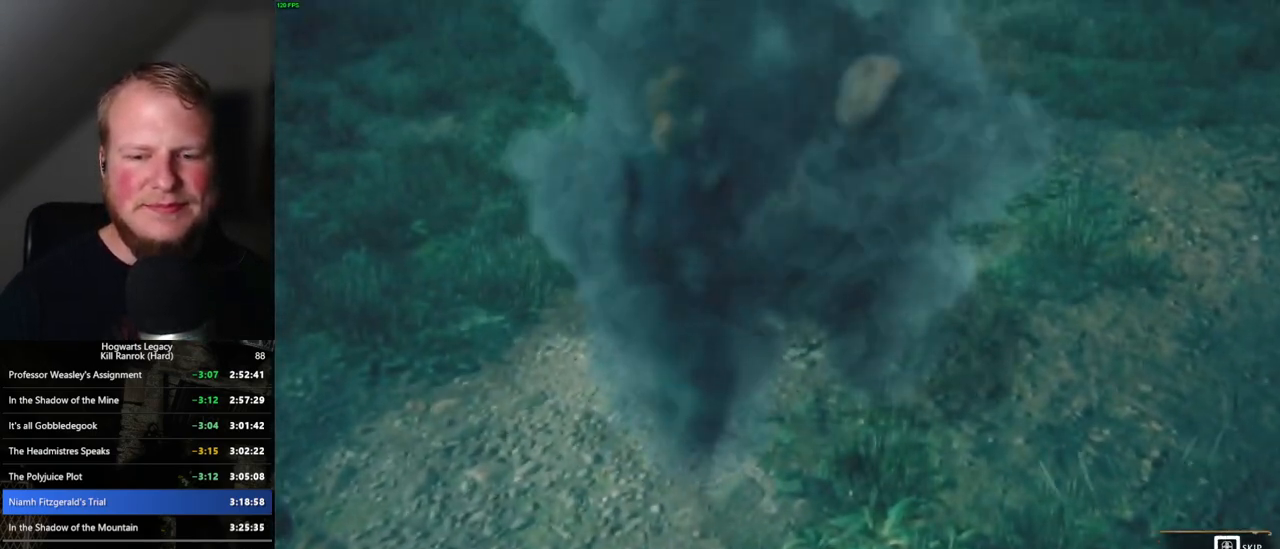
{"keys": ["q"], "mouse": [], "events": [[383, "q", "up"], [483, "q", "down"]]}
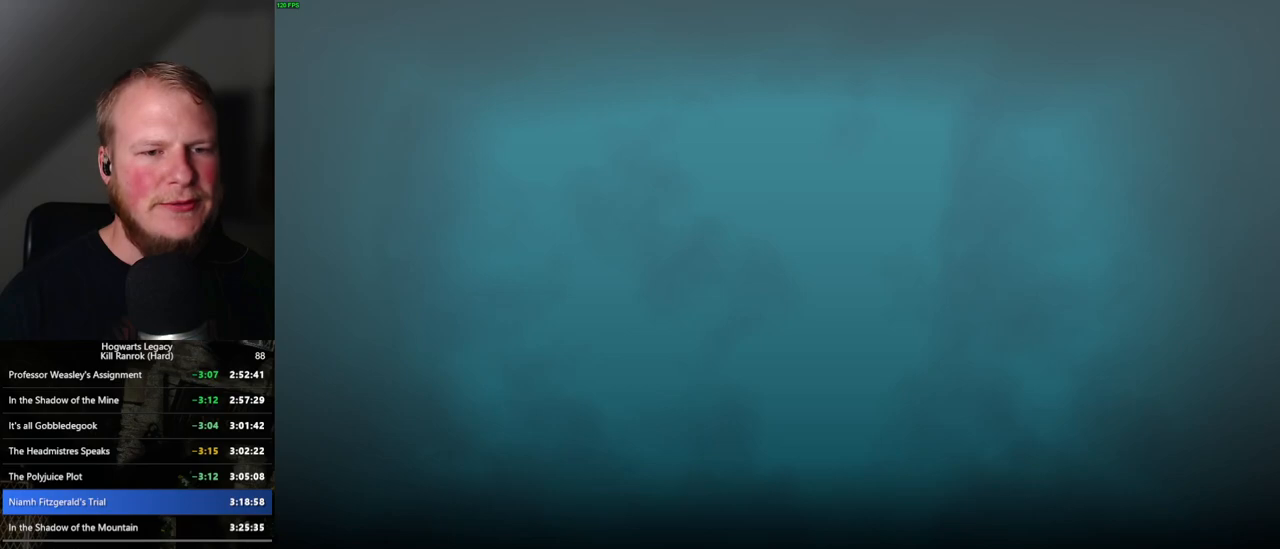
{"keys": [], "mouse": [], "events": [[217, "q", "up"]]}